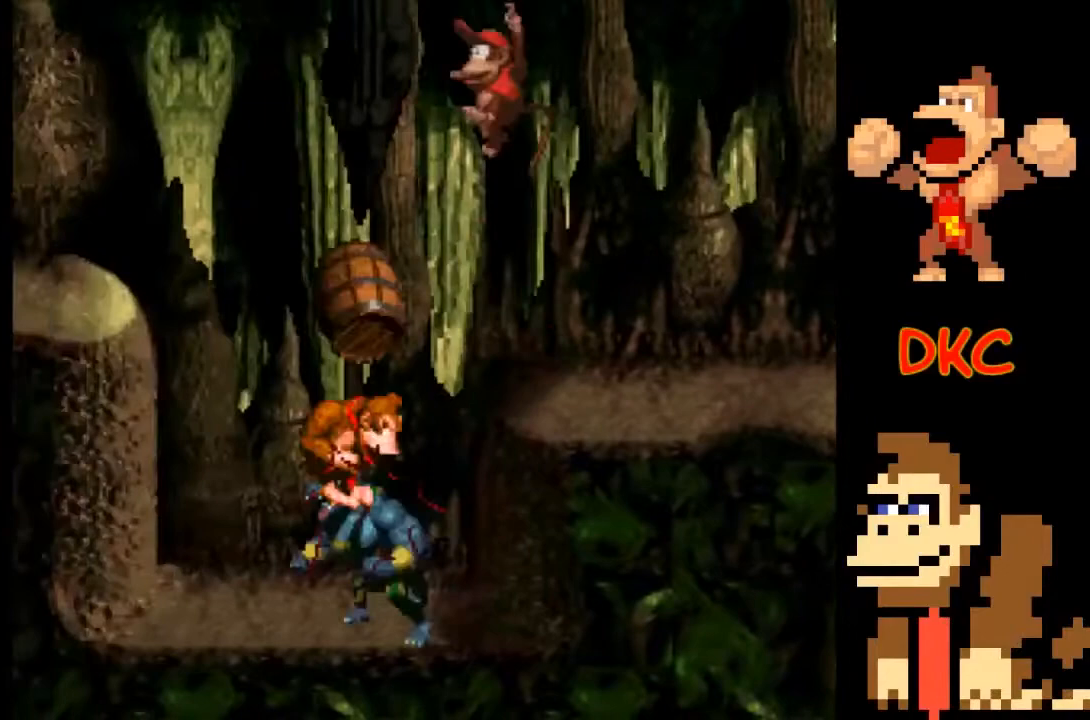
Gameplay with a controller (Xbox layout); each line is a JSON object with the inputs held at the frame after it. "events" lists button and stick changes between this image and that frame as [ms after this image, input, new state], when the widget could be followed in between. Not read: L3 R3.
{"buttons": ["X"], "left_stick": "right", "right_stick": "center", "events": [[100, "left_stick", "left"], [400, "left_stick", "up-left"], [500, "left_stick", "right"]]}
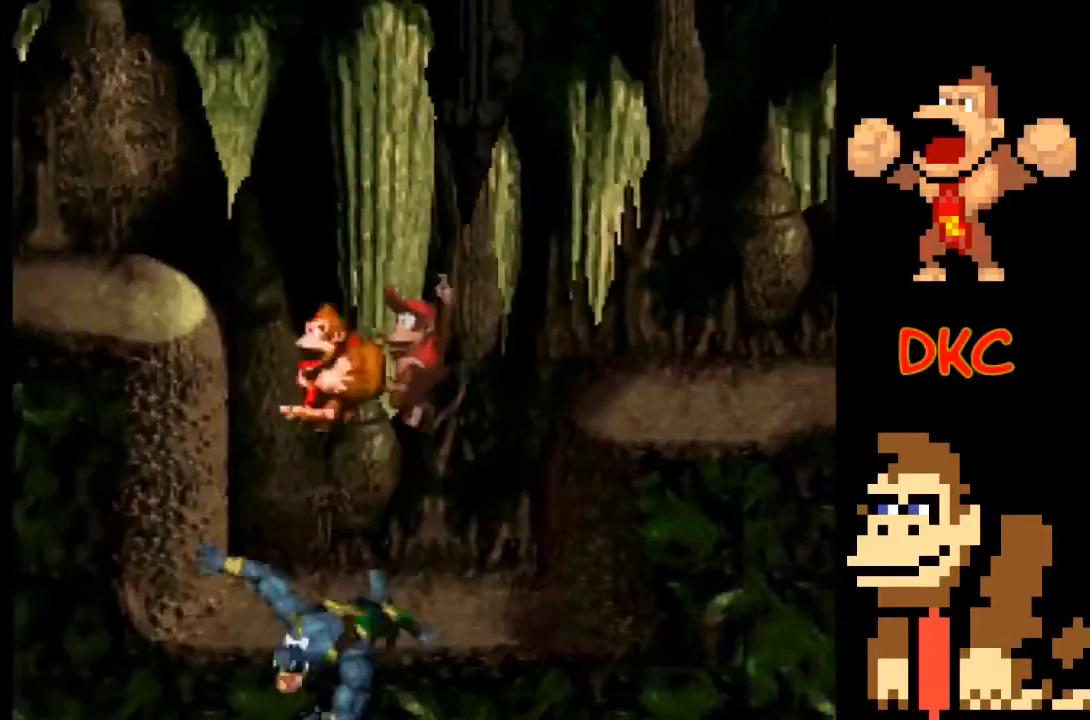
{"buttons": ["A", "X"], "left_stick": "right", "right_stick": "center", "events": [[267, "A", "down"]]}
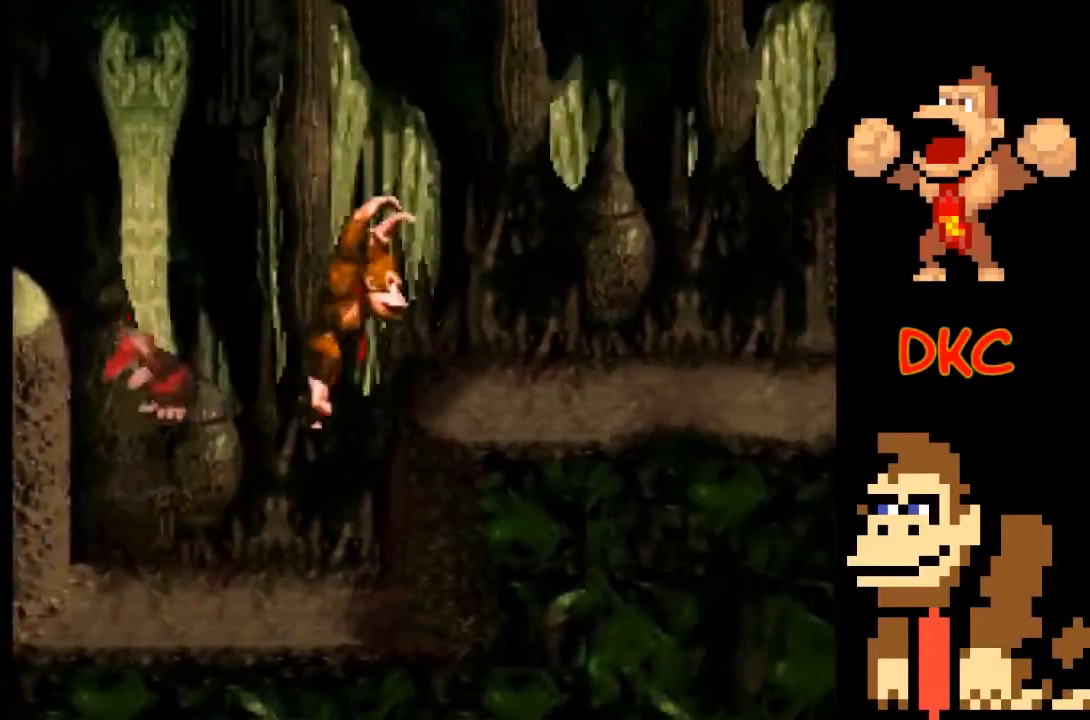
{"buttons": ["X"], "left_stick": "right", "right_stick": "center", "events": [[100, "A", "up"]]}
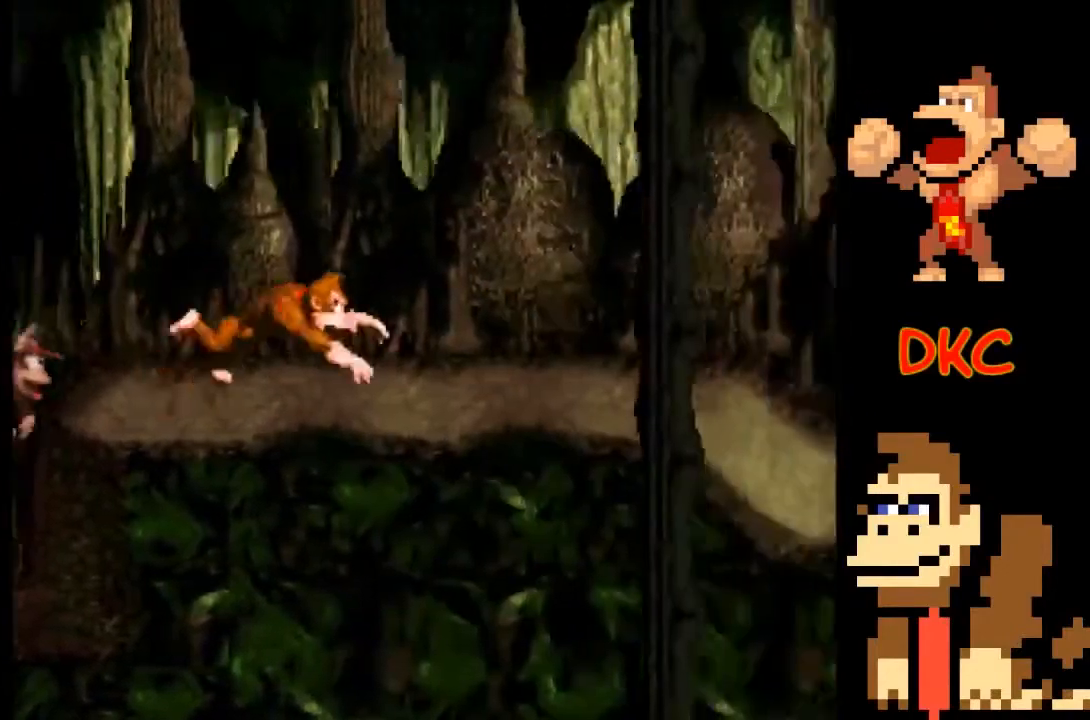
{"buttons": ["X"], "left_stick": "center", "right_stick": "center", "events": [[500, "left_stick", "center"]]}
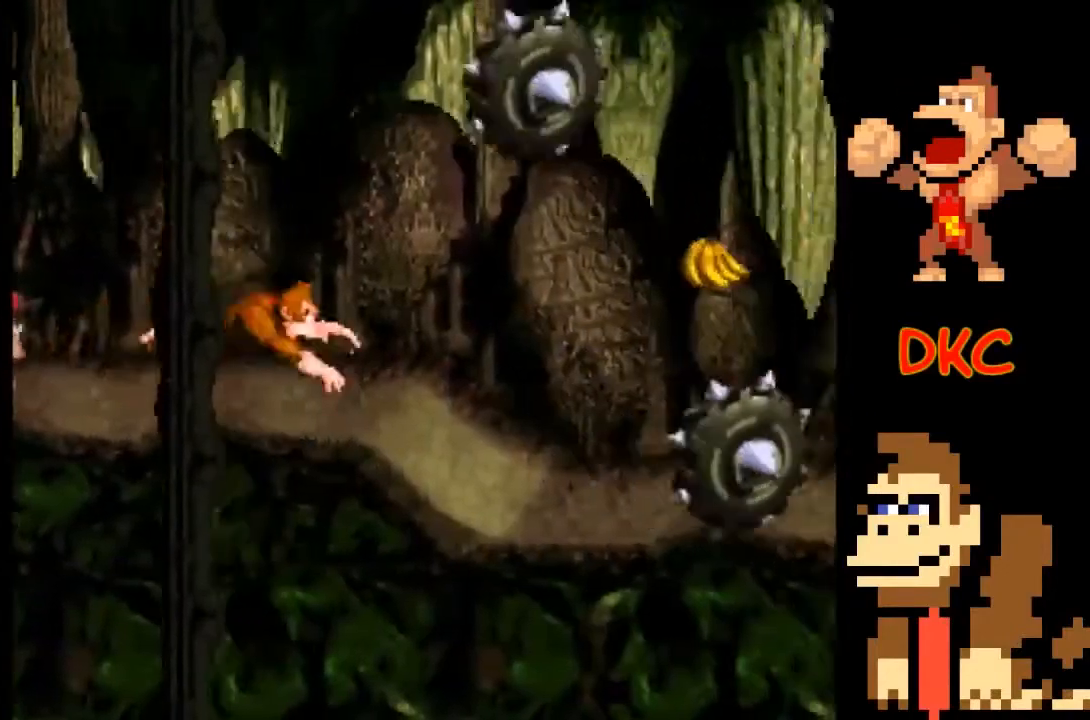
{"buttons": ["X"], "left_stick": "right", "right_stick": "center", "events": [[100, "left_stick", "left"], [367, "left_stick", "right"]]}
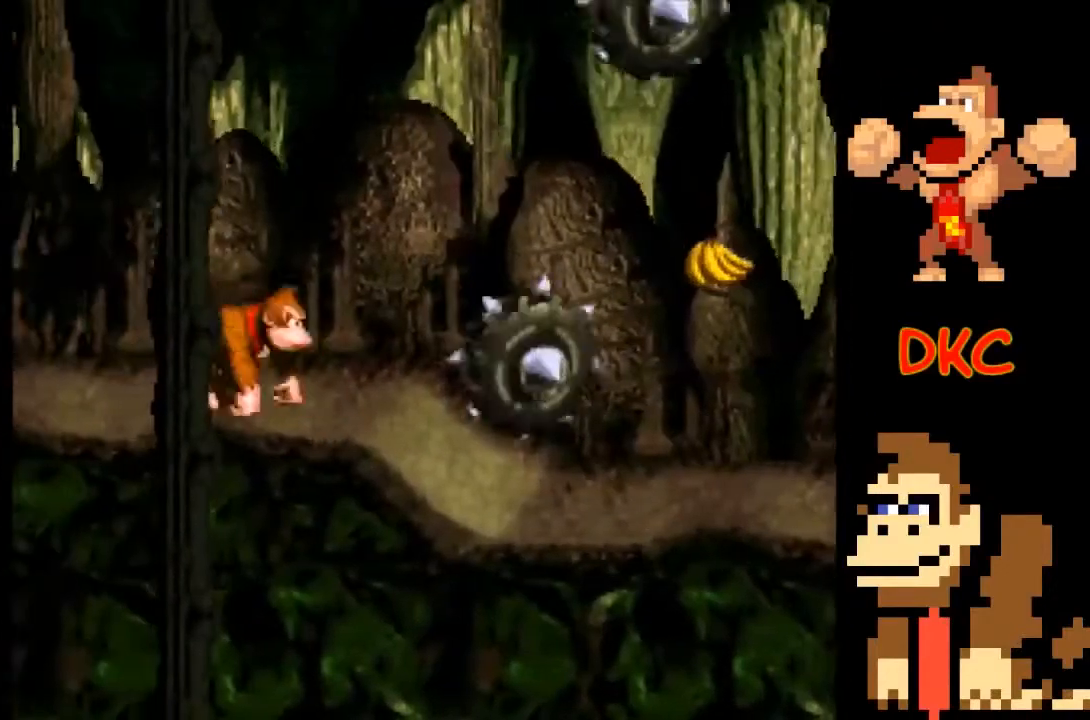
{"buttons": ["X"], "left_stick": "right", "right_stick": "center", "events": [[133, "left_stick", "left"], [400, "left_stick", "right"]]}
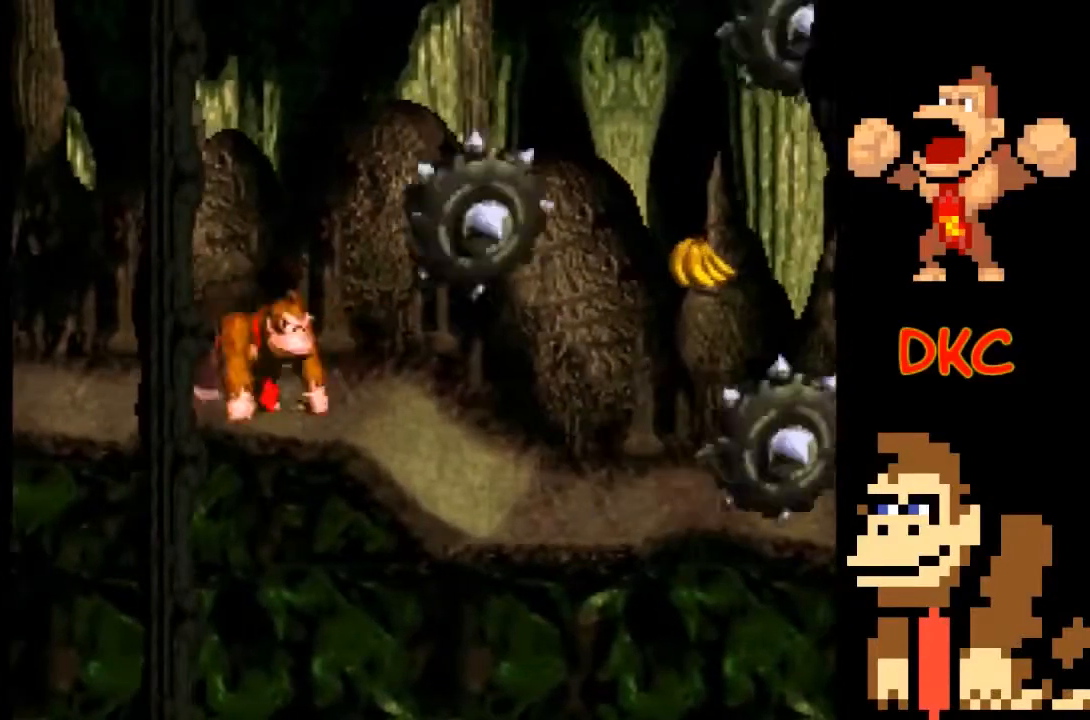
{"buttons": ["X"], "left_stick": "right", "right_stick": "center", "events": [[33, "left_stick", "center"], [233, "left_stick", "right"]]}
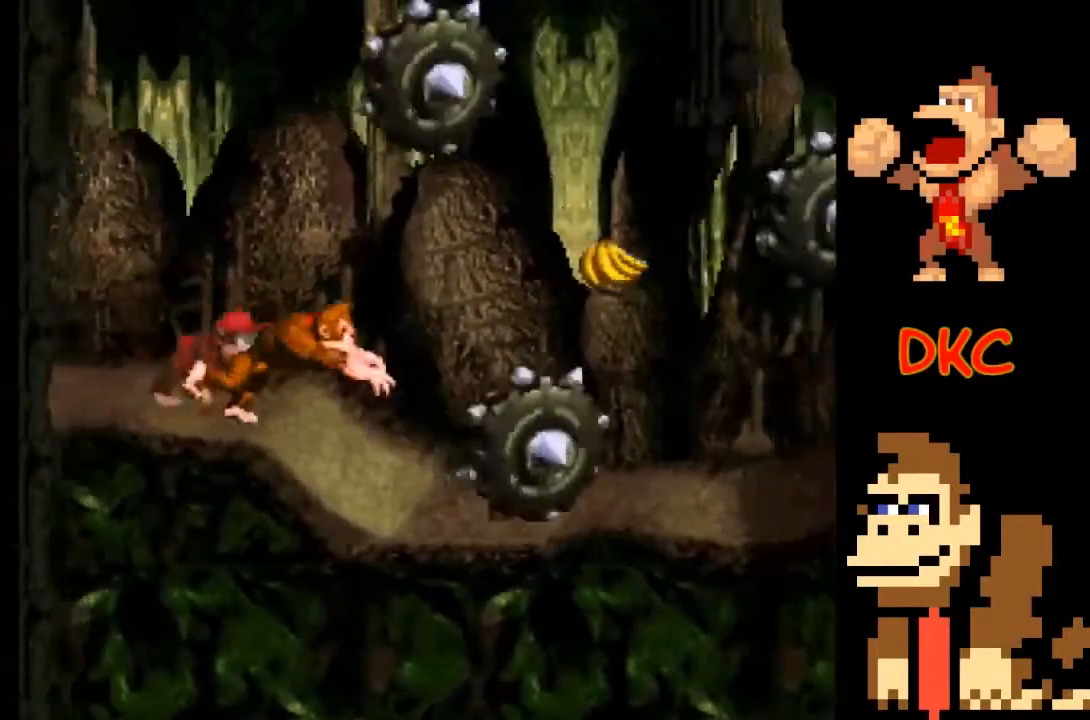
{"buttons": ["X"], "left_stick": "right", "right_stick": "center", "events": []}
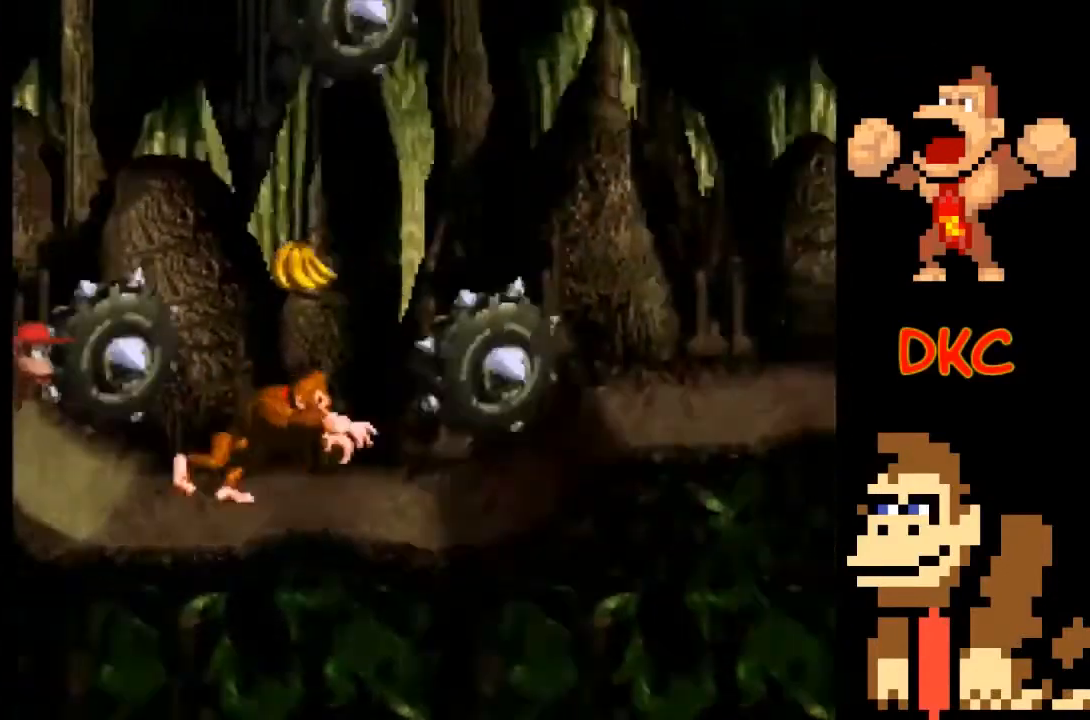
{"buttons": ["X"], "left_stick": "right", "right_stick": "center", "events": []}
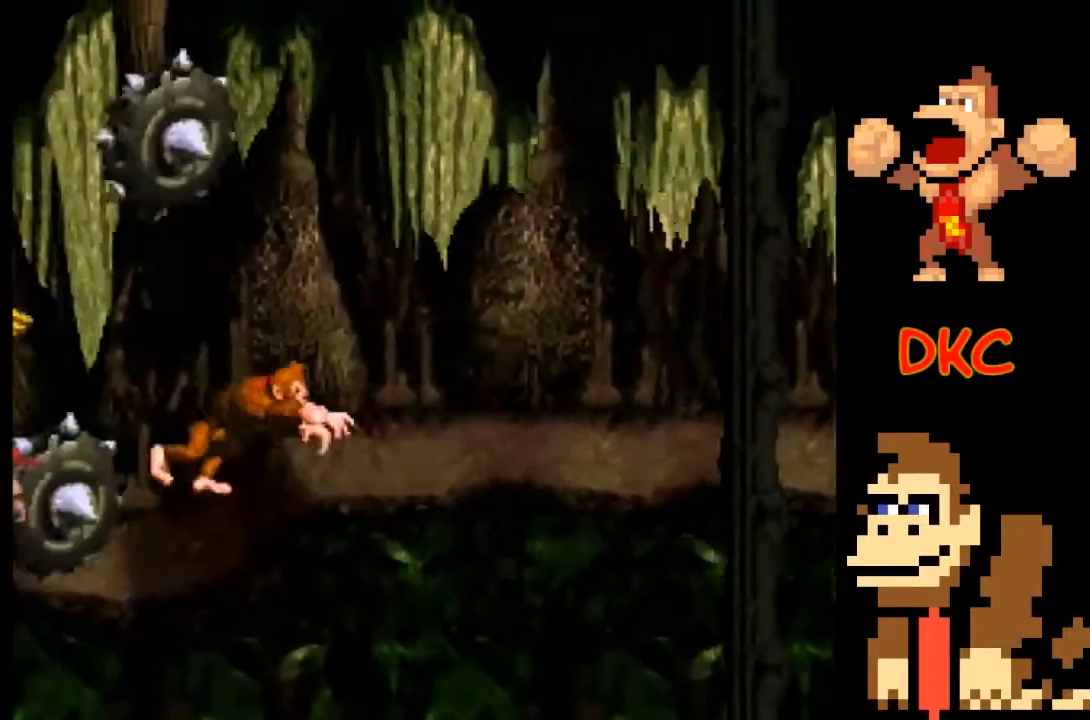
{"buttons": ["X"], "left_stick": "center", "right_stick": "center", "events": [[300, "left_stick", "center"]]}
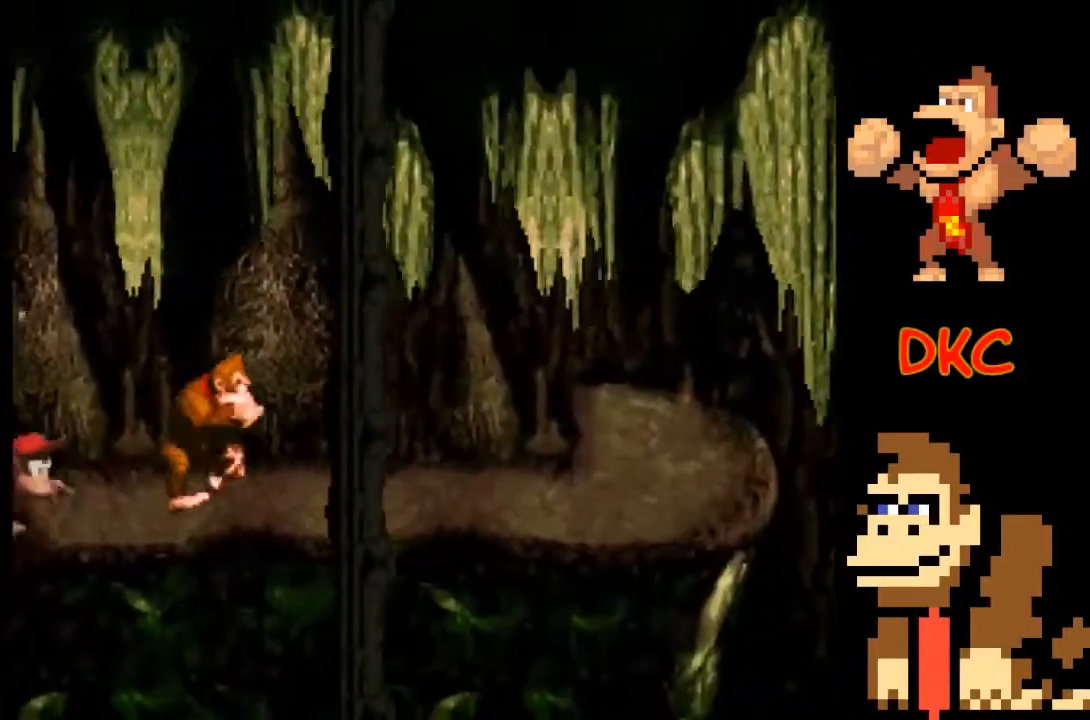
{"buttons": ["X"], "left_stick": "center", "right_stick": "center", "events": []}
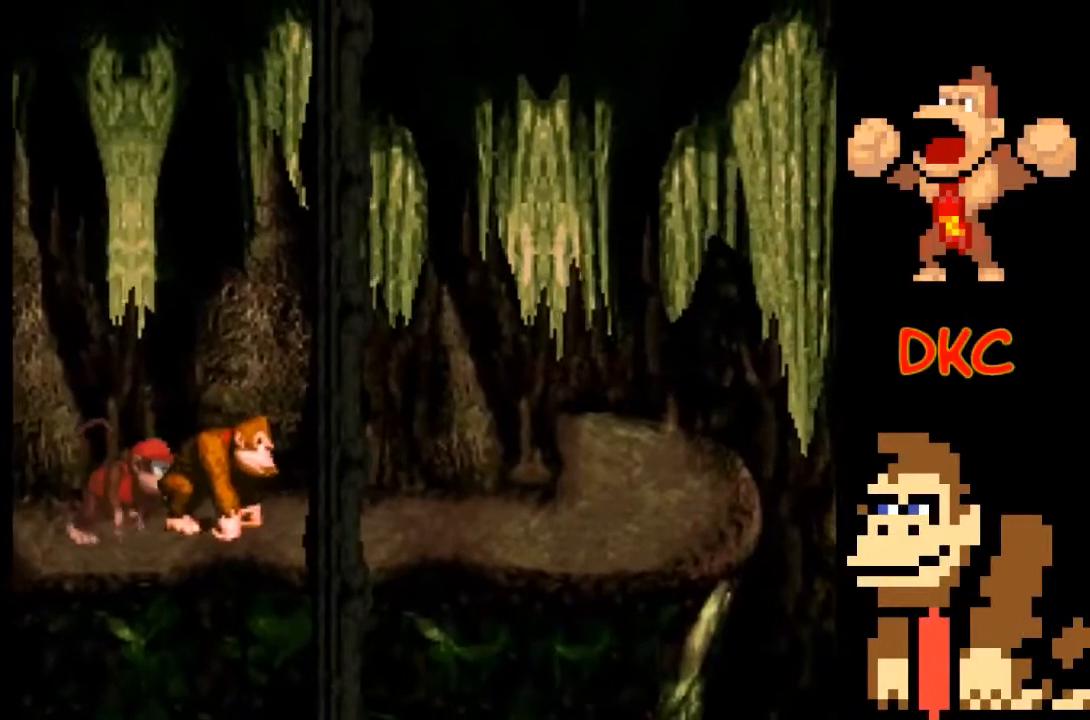
{"buttons": ["X"], "left_stick": "right", "right_stick": "center", "events": [[300, "left_stick", "right"]]}
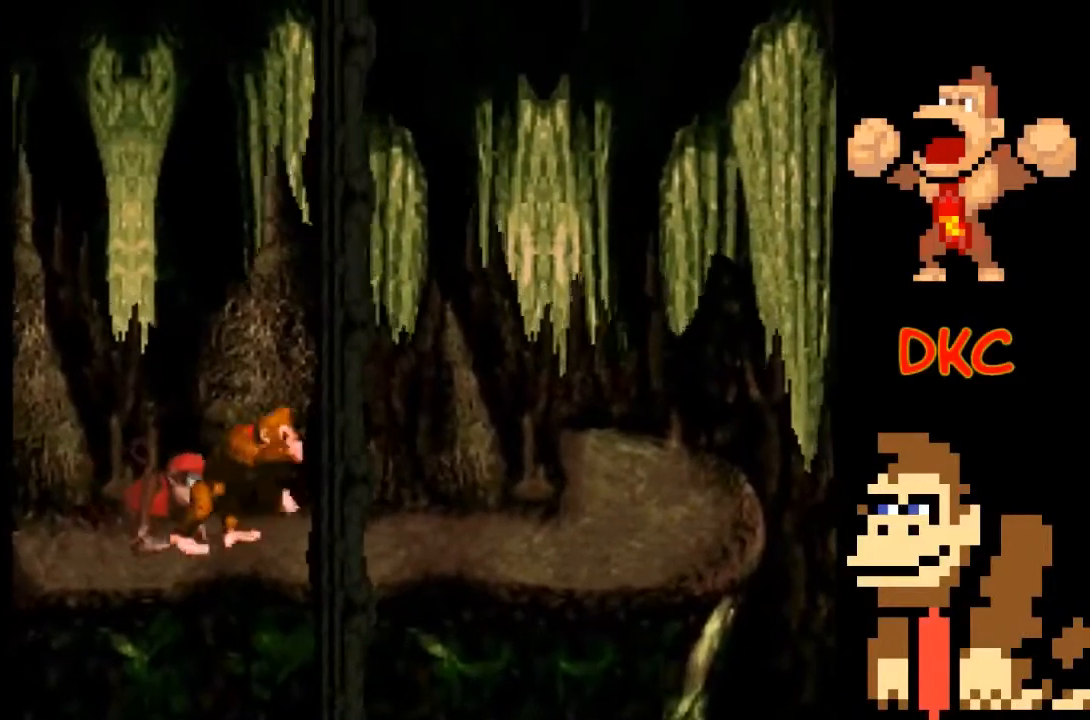
{"buttons": ["X"], "left_stick": "center", "right_stick": "center", "events": [[367, "left_stick", "center"]]}
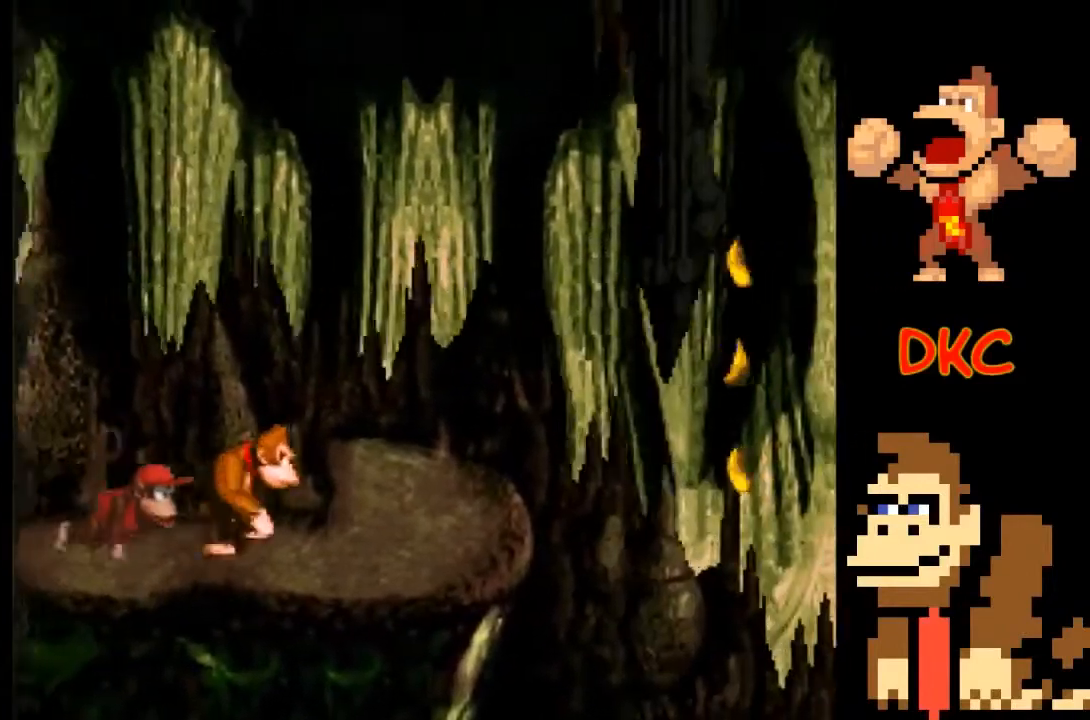
{"buttons": ["X"], "left_stick": "center", "right_stick": "center", "events": [[333, "left_stick", "right"], [467, "left_stick", "center"]]}
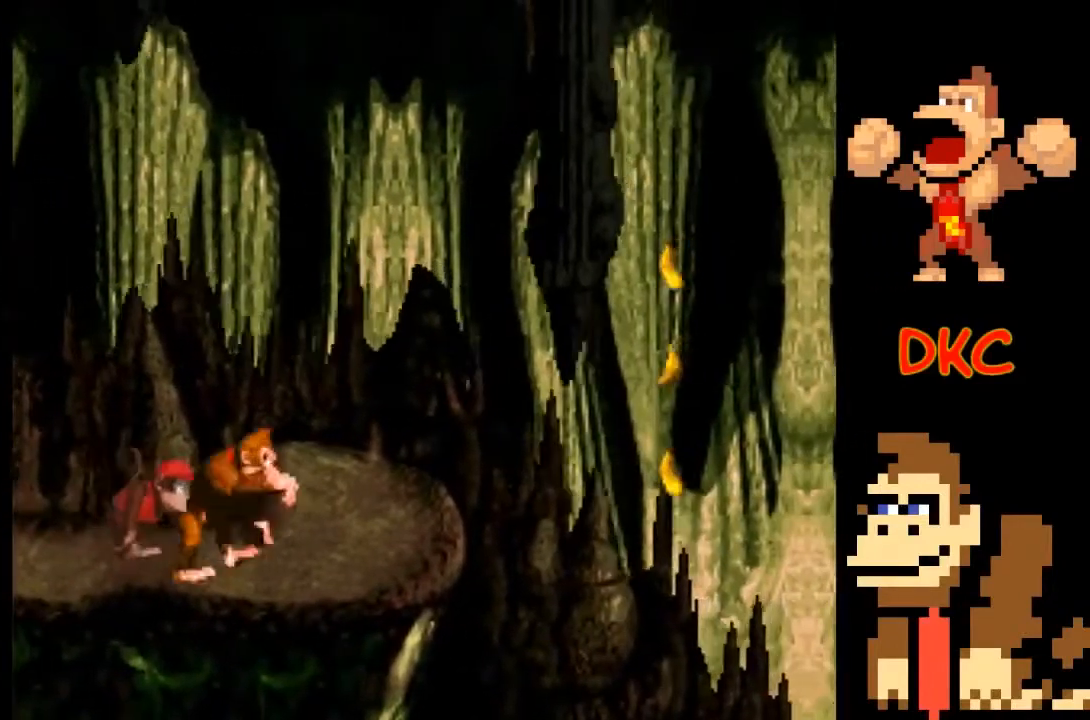
{"buttons": ["X"], "left_stick": "center", "right_stick": "center", "events": [[200, "left_stick", "right"], [367, "left_stick", "center"]]}
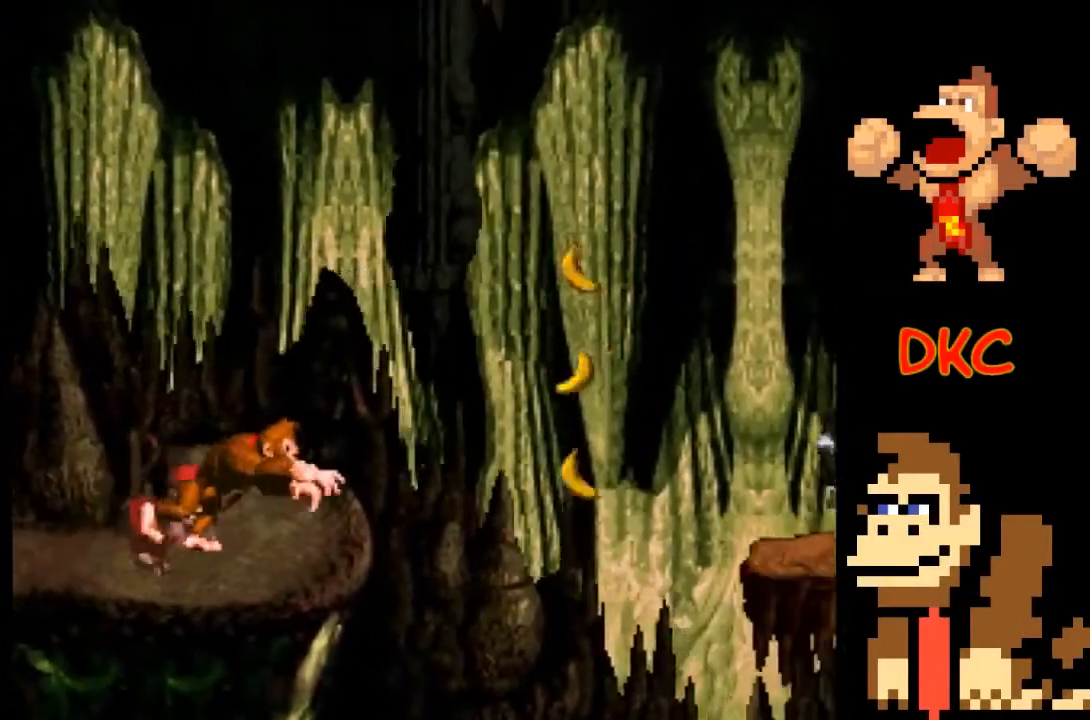
{"buttons": ["X"], "left_stick": "right", "right_stick": "center", "events": [[367, "left_stick", "right"]]}
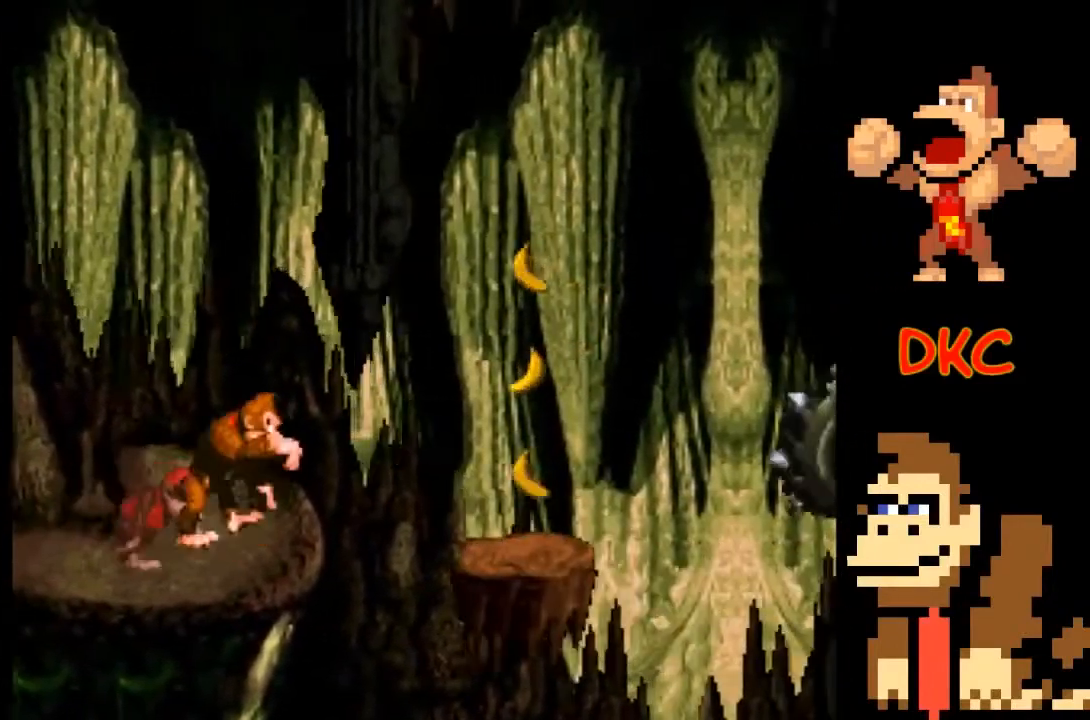
{"buttons": ["X"], "left_stick": "center", "right_stick": "center", "events": [[167, "left_stick", "center"]]}
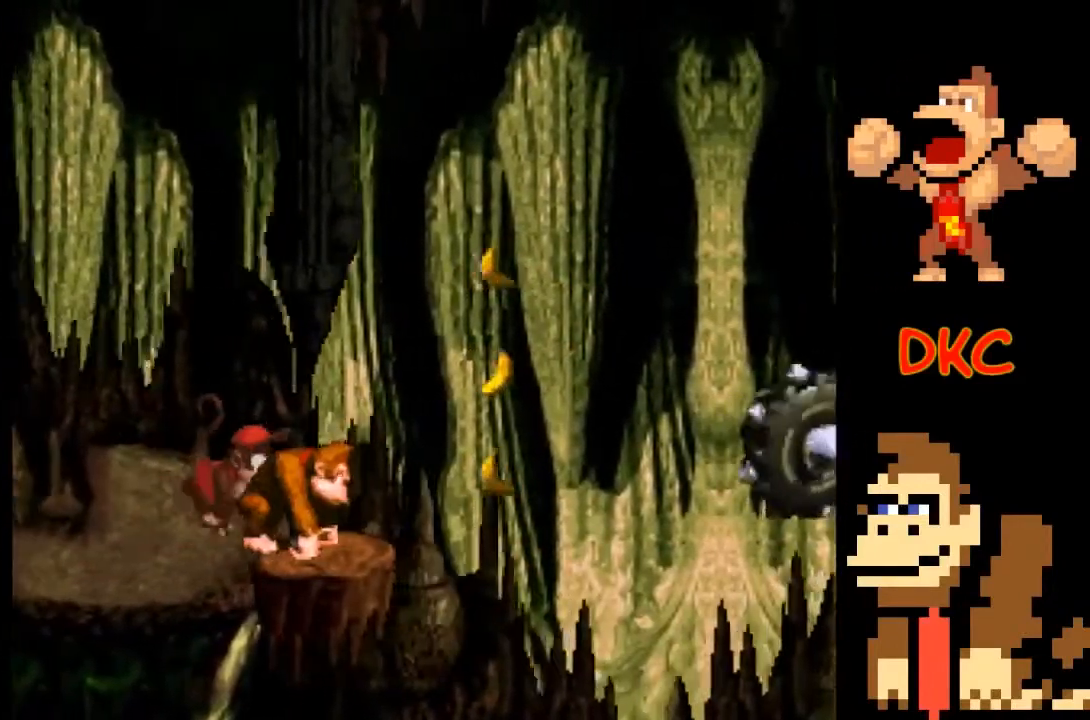
{"buttons": ["X"], "left_stick": "center", "right_stick": "center", "events": []}
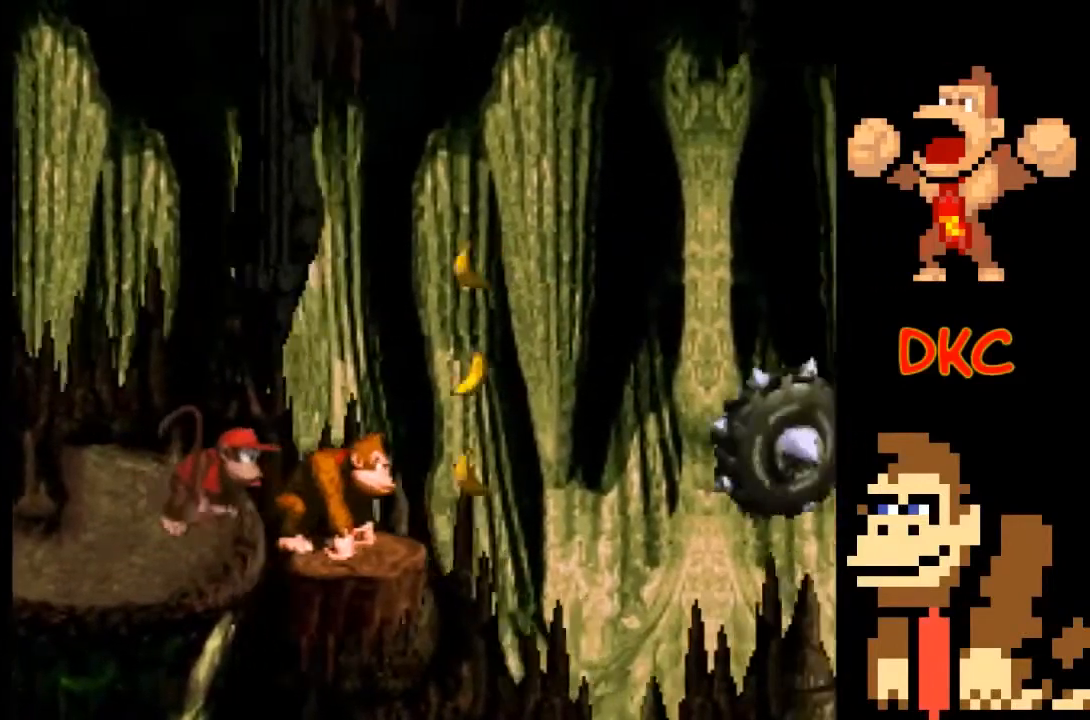
{"buttons": ["X"], "left_stick": "center", "right_stick": "center", "events": []}
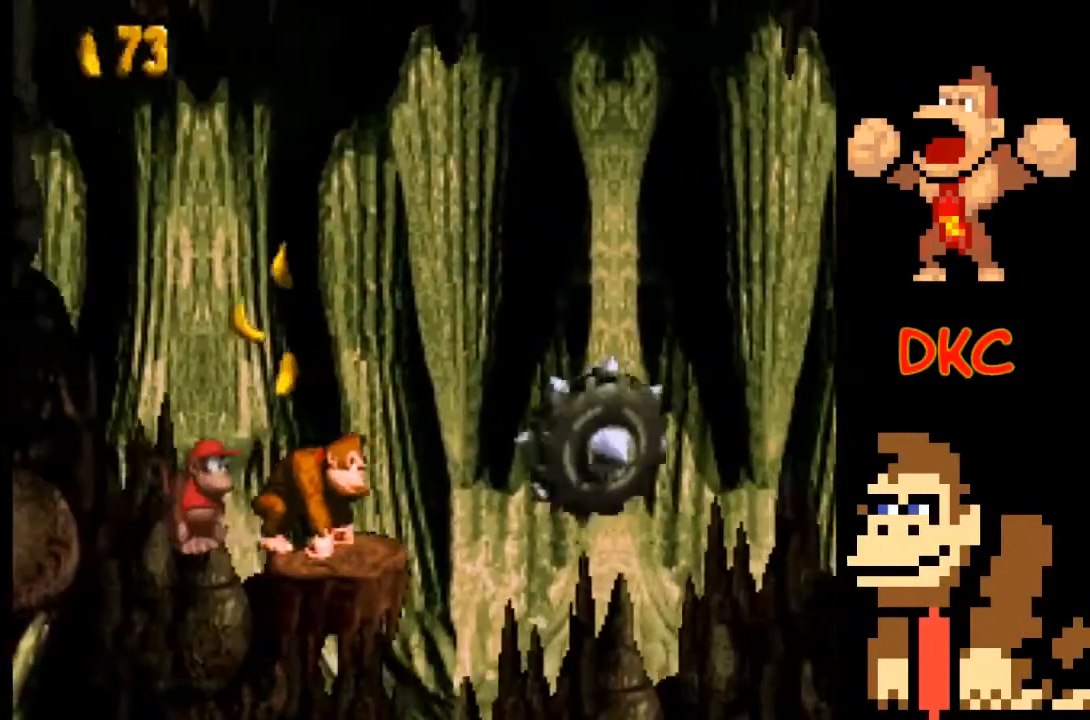
{"buttons": ["A", "X"], "left_stick": "right", "right_stick": "center", "events": [[233, "A", "down"], [233, "left_stick", "right"]]}
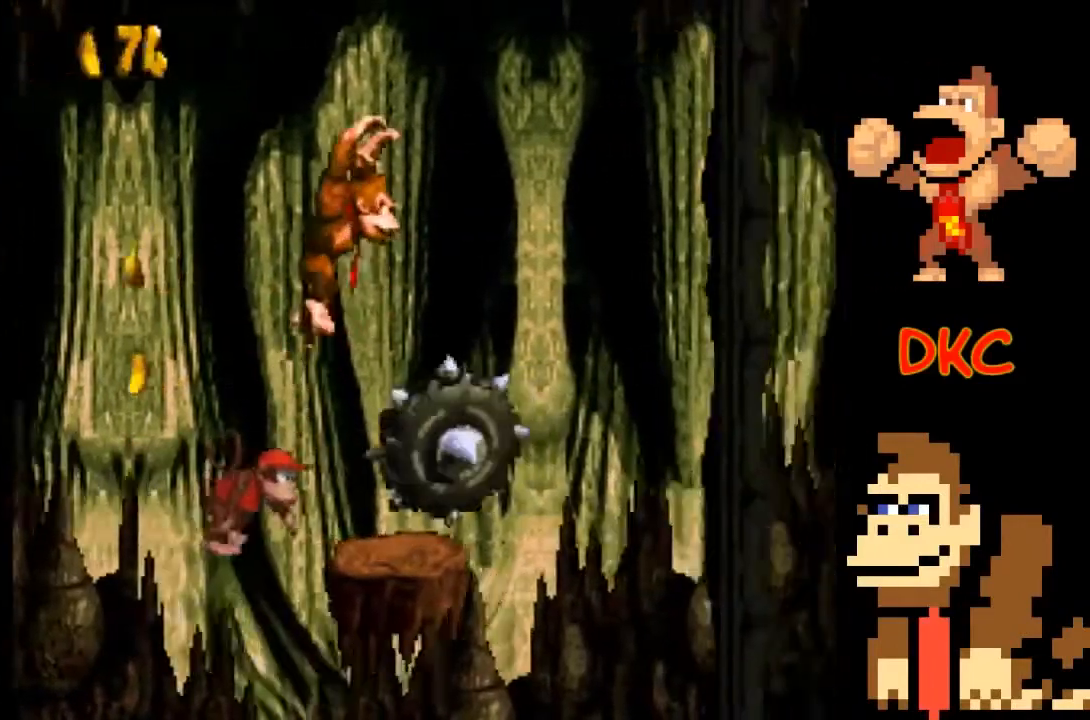
{"buttons": ["X"], "left_stick": "center", "right_stick": "center", "events": [[433, "A", "up"], [500, "left_stick", "center"]]}
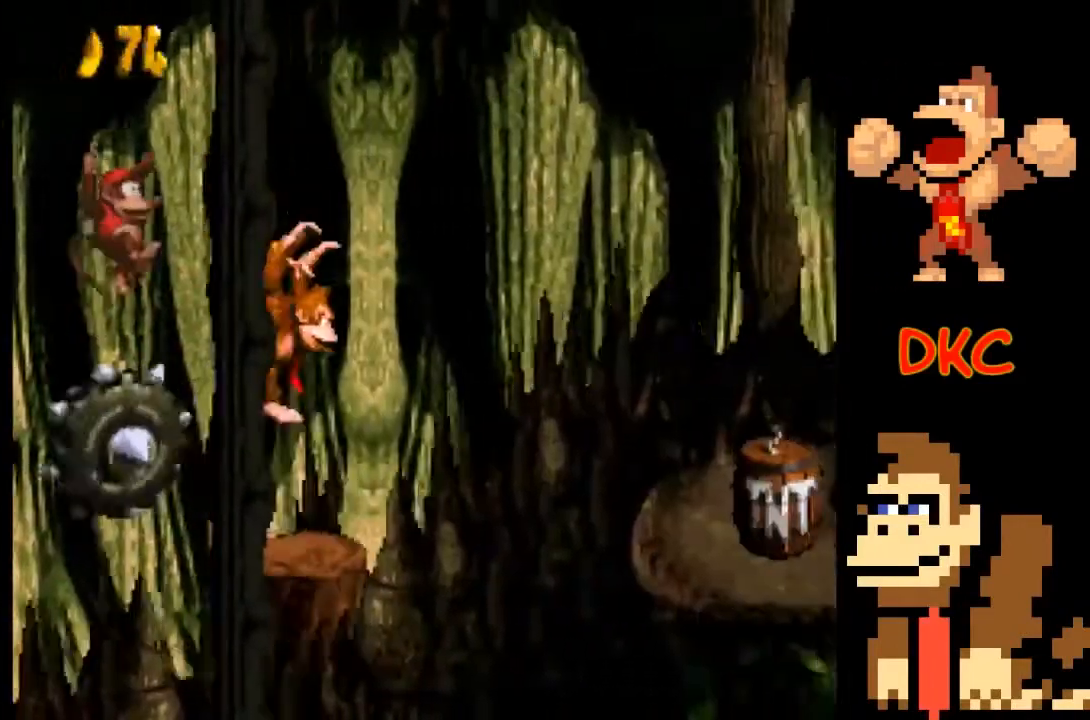
{"buttons": ["X"], "left_stick": "right", "right_stick": "center", "events": [[67, "left_stick", "right"], [133, "A", "down"], [467, "A", "up"]]}
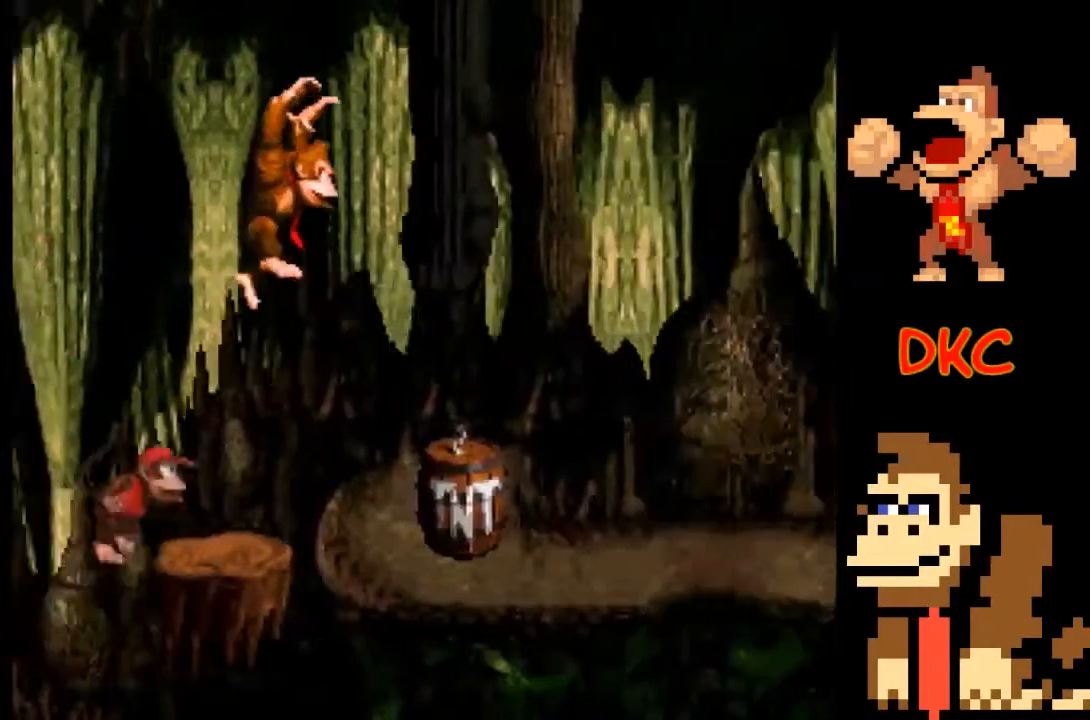
{"buttons": ["X"], "left_stick": "right", "right_stick": "center", "events": [[200, "left_stick", "center"], [467, "left_stick", "right"]]}
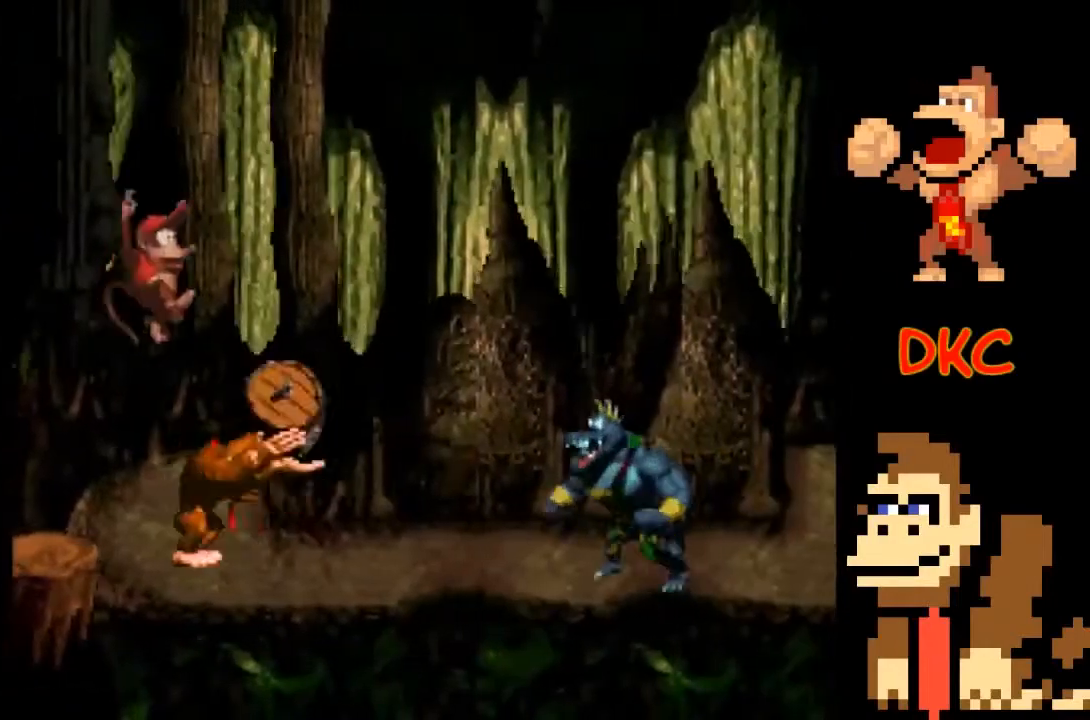
{"buttons": [], "left_stick": "center", "right_stick": "center", "events": [[67, "left_stick", "center"], [367, "X", "up"]]}
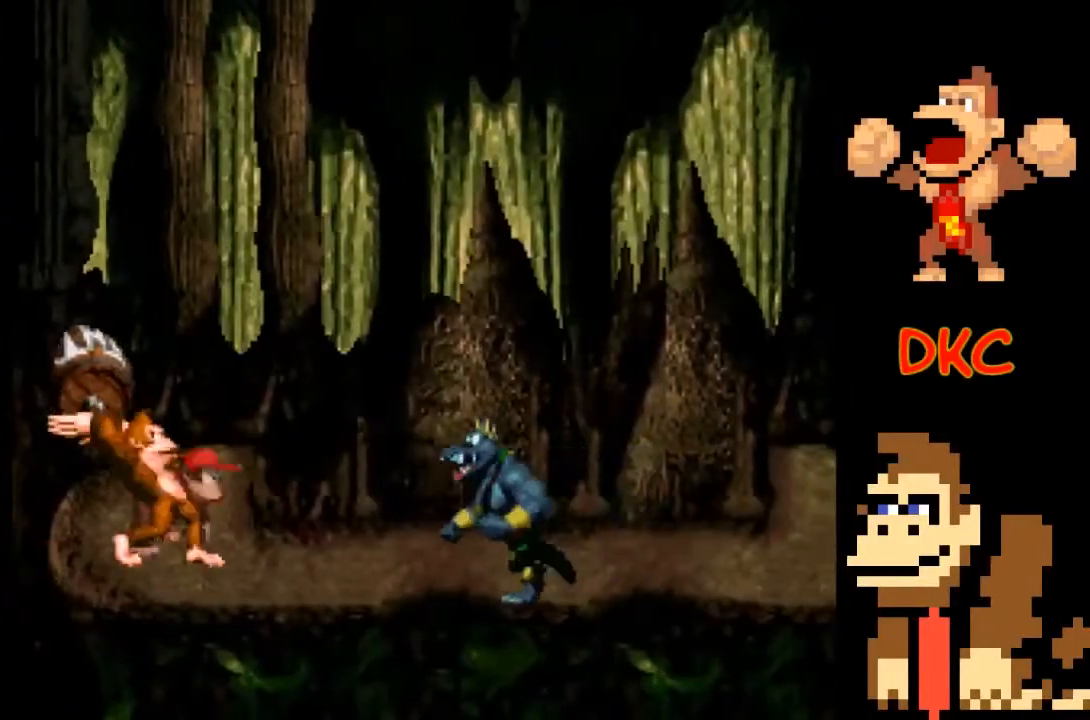
{"buttons": [], "left_stick": "right", "right_stick": "center", "events": [[167, "left_stick", "right"]]}
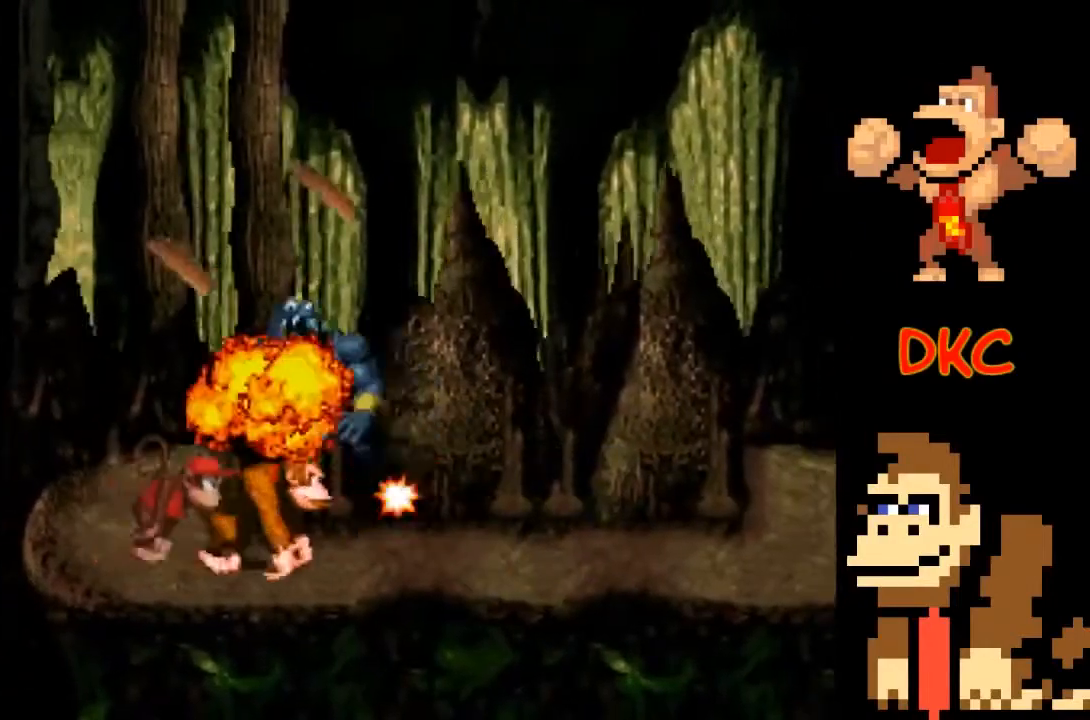
{"buttons": ["X"], "left_stick": "right", "right_stick": "center", "events": [[167, "X", "down"]]}
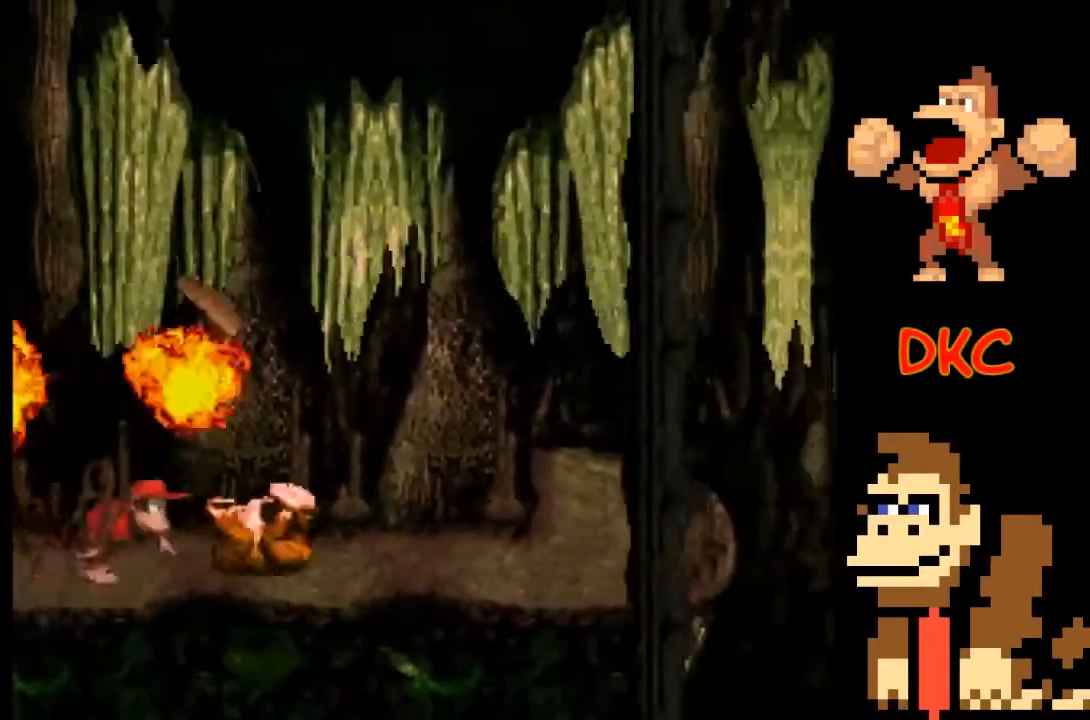
{"buttons": ["X"], "left_stick": "center", "right_stick": "center", "events": [[233, "left_stick", "center"]]}
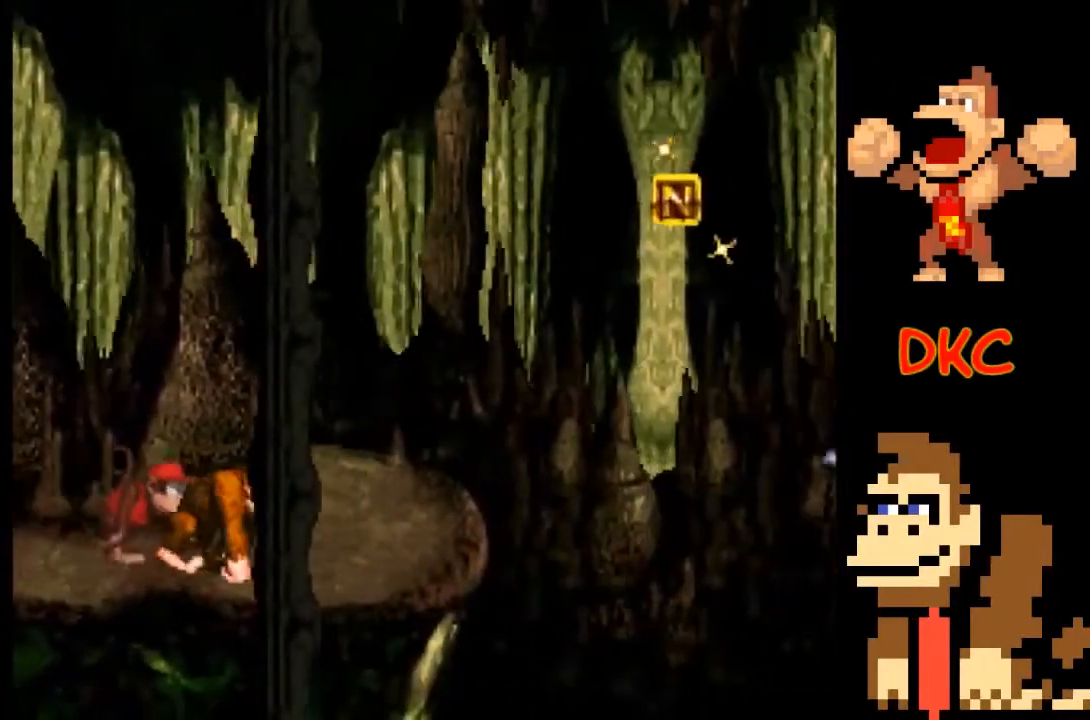
{"buttons": ["X"], "left_stick": "center", "right_stick": "center", "events": [[233, "left_stick", "right"], [400, "left_stick", "center"]]}
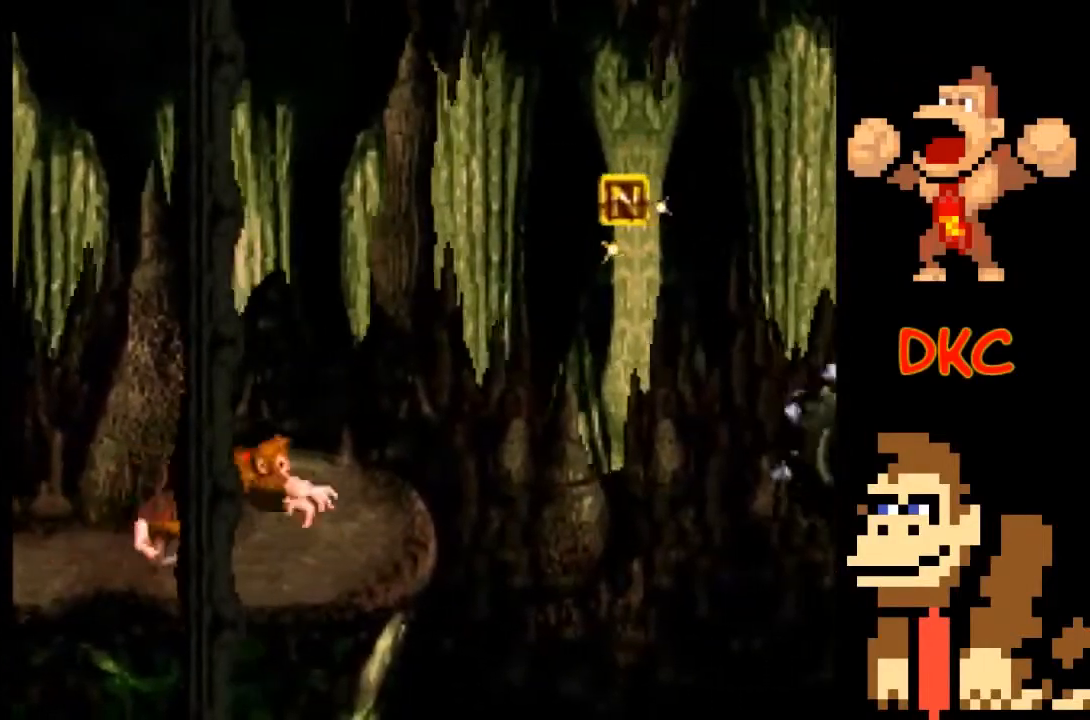
{"buttons": ["X"], "left_stick": "center", "right_stick": "center", "events": [[67, "left_stick", "right"], [167, "left_stick", "center"]]}
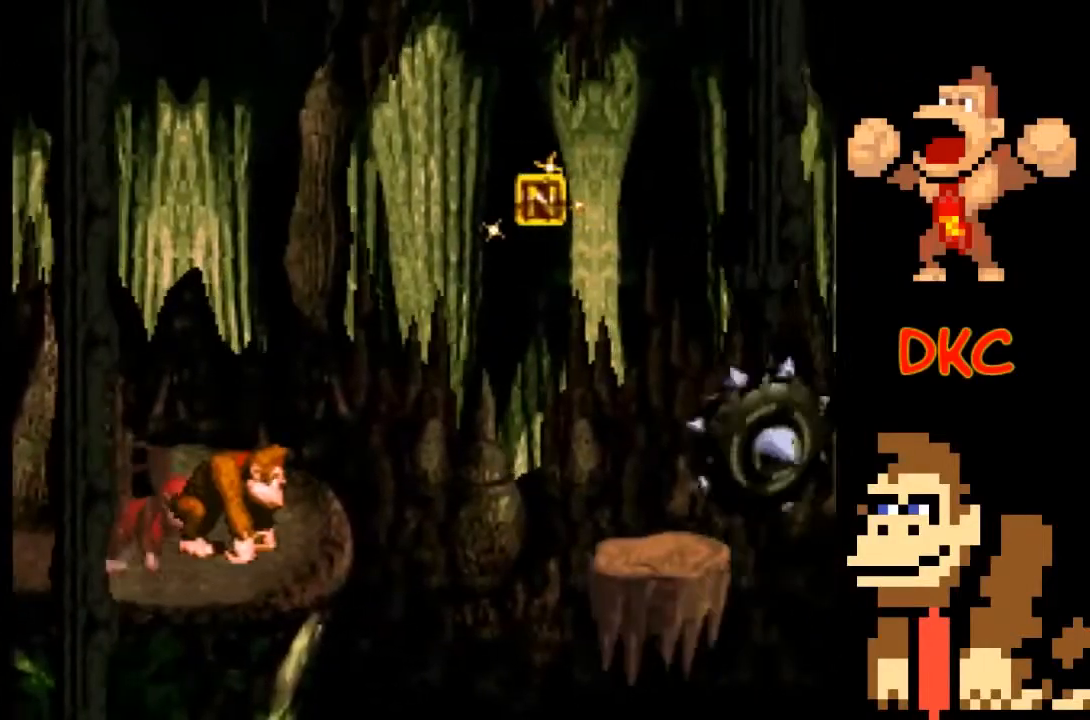
{"buttons": ["X"], "left_stick": "right", "right_stick": "center", "events": [[200, "left_stick", "right"]]}